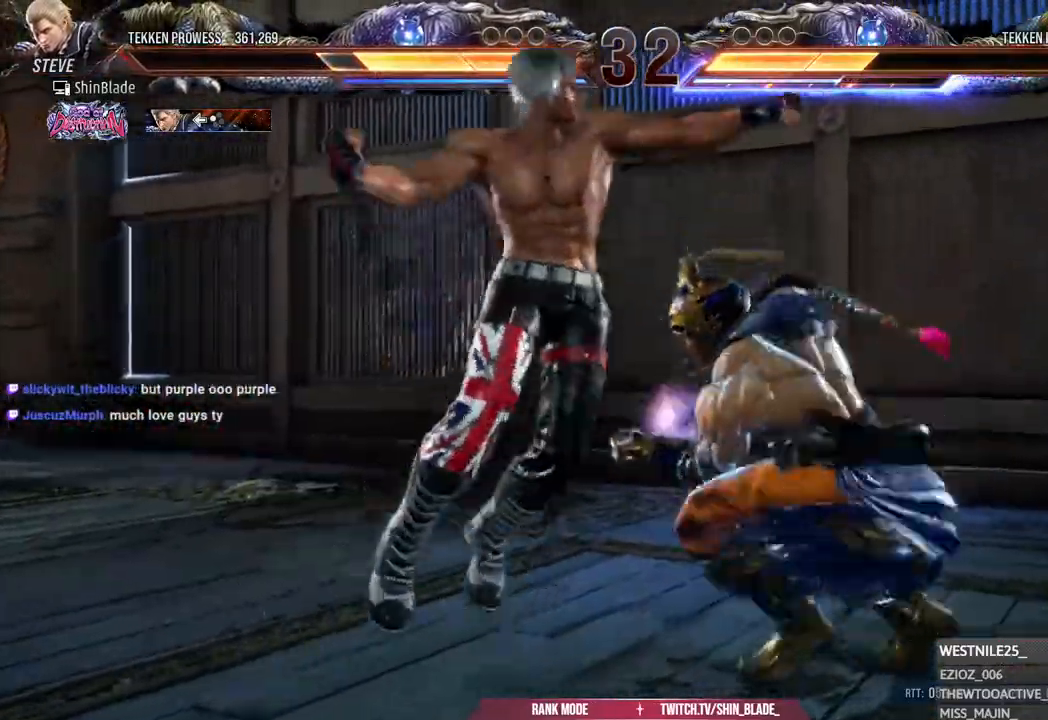
Gameplay with a controller (PlayStation layout); each line is a JSON object with the inputs held at the frame after it (dt_ms = milliseconds from this image to that frame). "events" lists button and stick changes between this image and that frame as [ms after this image, input, new state], when the widget could be followed in between.
{"dt_ms": 500, "buttons": ["SQUARE", "TRIANGLE"], "left_stick": "center", "right_stick": "center", "events": [[67, "DPAD_LEFT", "down"], [117, "TRIANGLE", "up"], [167, "SQUARE", "down"], [167, "TRIANGLE", "down"], [233, "TRIANGLE", "up"], [300, "TRIANGLE", "down"], [417, "DPAD_LEFT", "up"]]}
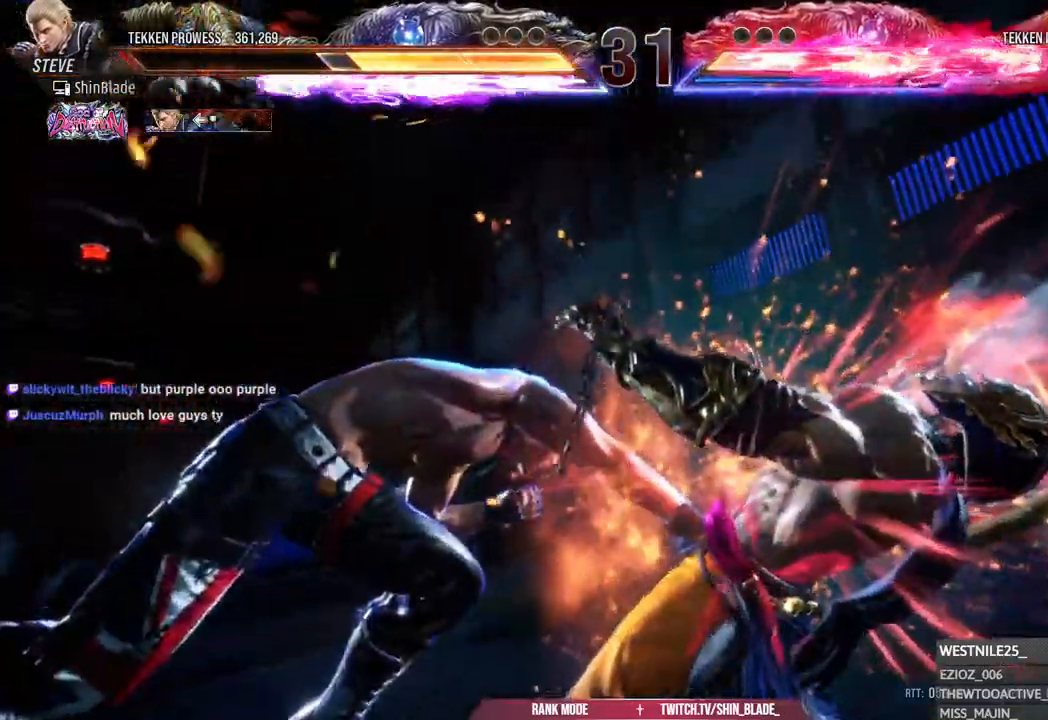
{"dt_ms": 500, "buttons": ["TRIANGLE"], "left_stick": "center", "right_stick": "center", "events": [[33, "DPAD_RIGHT", "down"], [83, "SQUARE", "up"], [117, "TRIANGLE", "up"], [167, "SQUARE", "down"], [167, "TRIANGLE", "down"], [267, "SQUARE", "up"], [267, "TRIANGLE", "up"], [317, "TRIANGLE", "down"], [333, "SQUARE", "down"], [383, "SQUARE", "up"], [433, "DPAD_RIGHT", "up"], [467, "SQUARE", "down"], [483, "SQUARE", "up"]]}
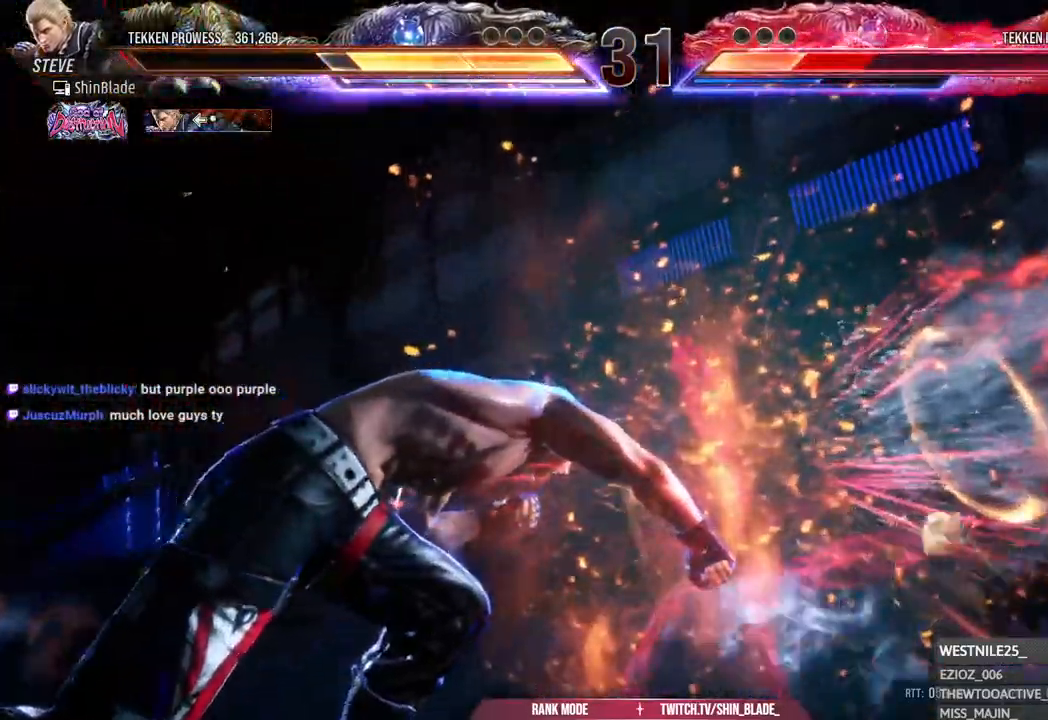
{"dt_ms": 500, "buttons": [], "left_stick": "center", "right_stick": "center", "events": [[133, "TRIANGLE", "up"]]}
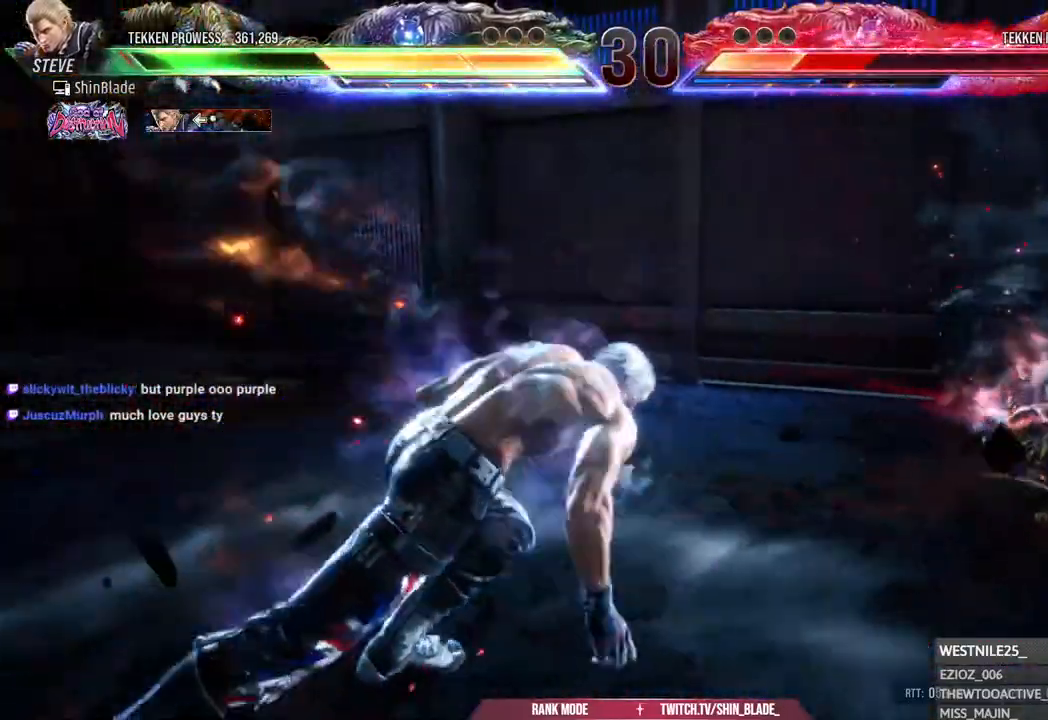
{"dt_ms": 500, "buttons": ["TRIANGLE", "DPAD_RIGHT"], "left_stick": "center", "right_stick": "center", "events": [[217, "DPAD_RIGHT", "down"], [283, "DPAD_RIGHT", "up"], [333, "DPAD_RIGHT", "down"], [383, "DPAD_RIGHT", "up"], [433, "DPAD_RIGHT", "down"], [483, "TRIANGLE", "down"]]}
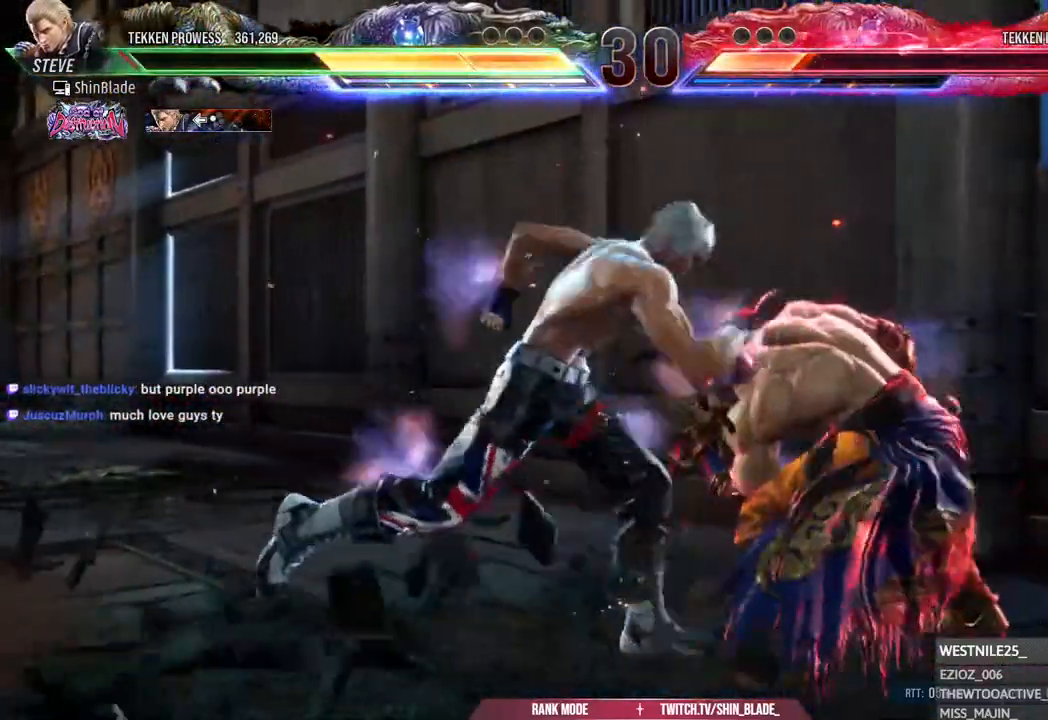
{"dt_ms": 1000, "buttons": ["DPAD_RIGHT"], "left_stick": "center", "right_stick": "down"}
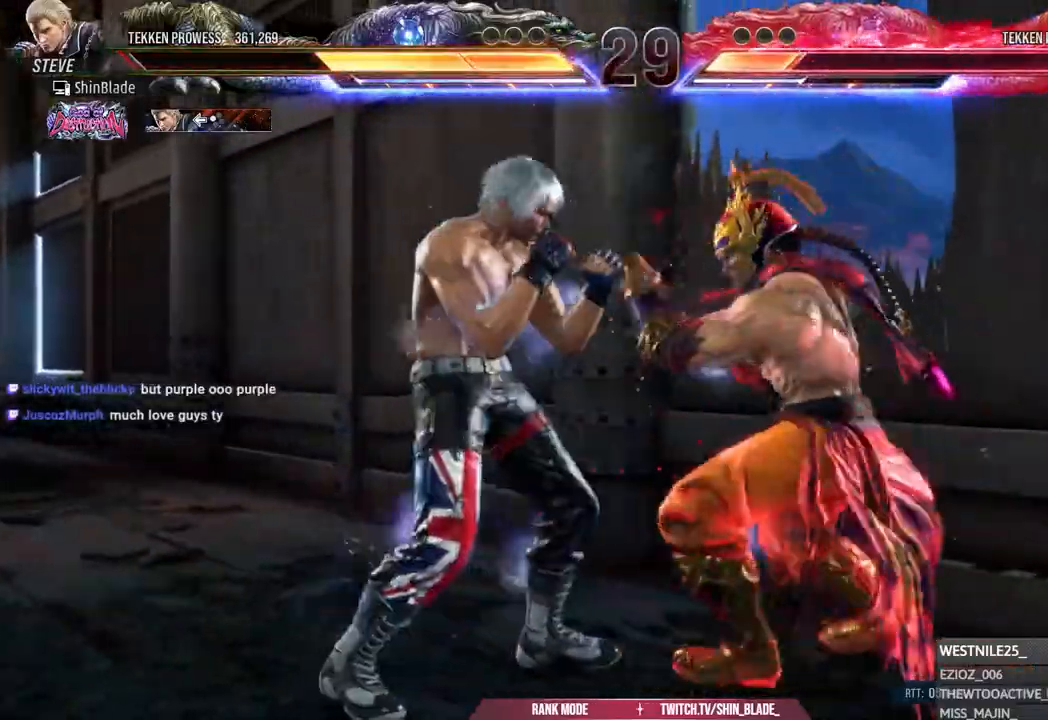
{"dt_ms": 500, "buttons": ["SQUARE", "DPAD_RIGHT"], "left_stick": "center", "right_stick": "center"}
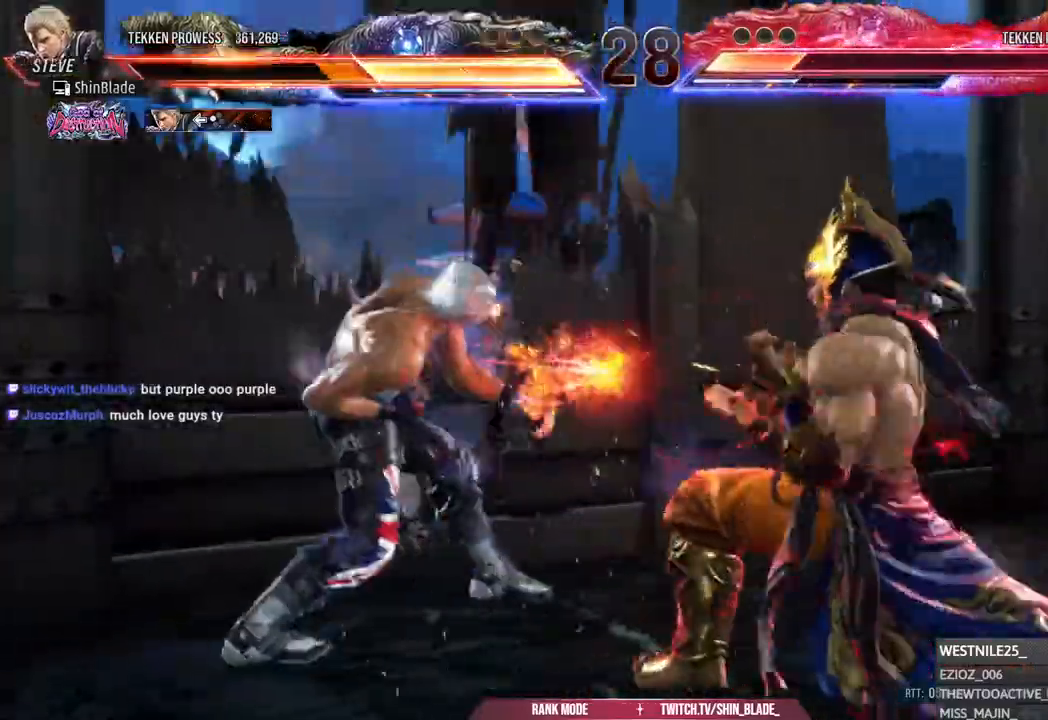
{"dt_ms": 500, "buttons": [], "left_stick": "center", "right_stick": "center", "events": [[117, "DPAD_RIGHT", "up"], [133, "SQUARE", "up"], [217, "DPAD_LEFT", "down"], [333, "DPAD_LEFT", "up"], [417, "DPAD_LEFT", "down"], [483, "DPAD_LEFT", "up"]]}
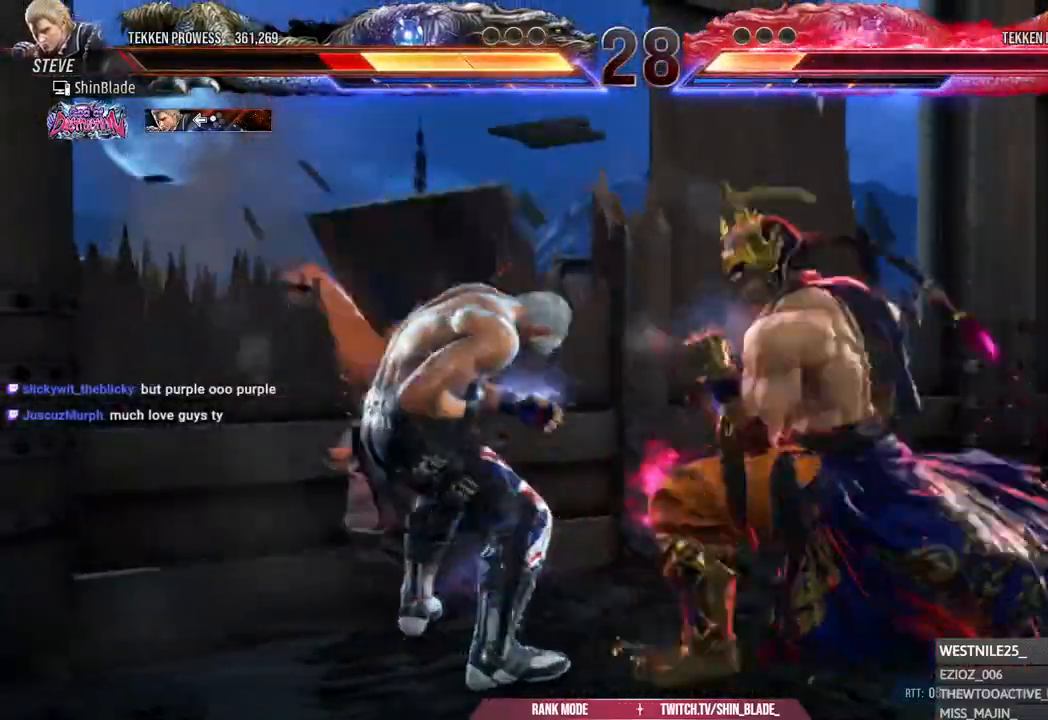
{"dt_ms": 500, "buttons": ["DPAD_DOWN"], "left_stick": "center", "right_stick": "center", "events": [[33, "DPAD_LEFT", "down"], [450, "DPAD_DOWN", "down"], [483, "DPAD_LEFT", "up"]]}
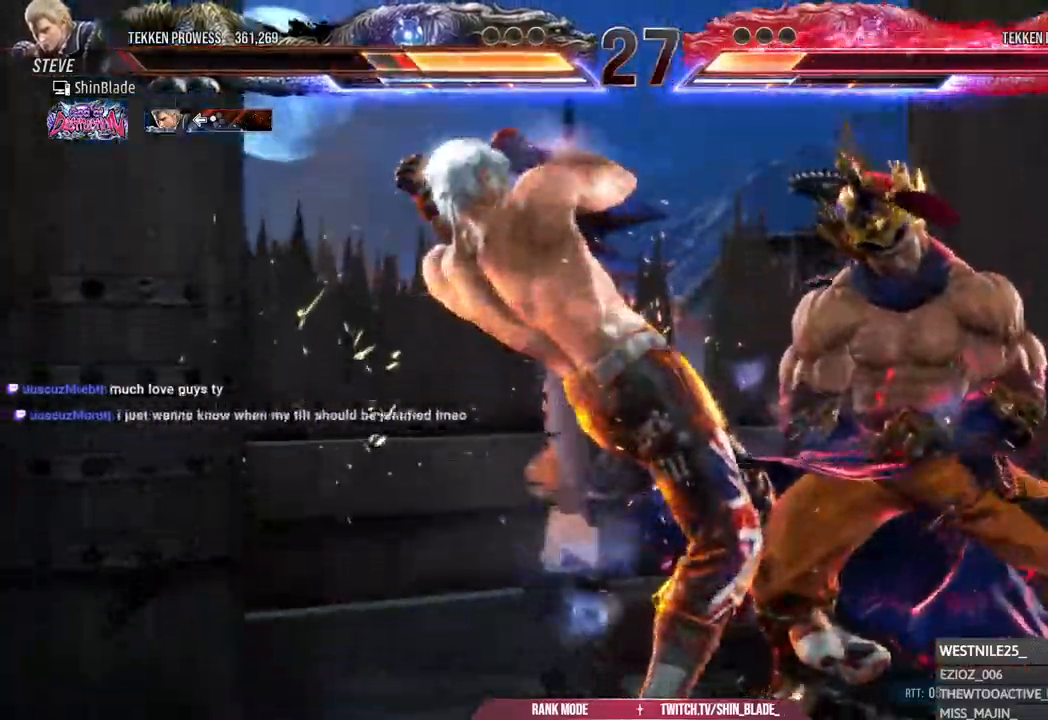
{"dt_ms": 1000, "buttons": ["DPAD_LEFT"], "left_stick": "center", "right_stick": "center"}